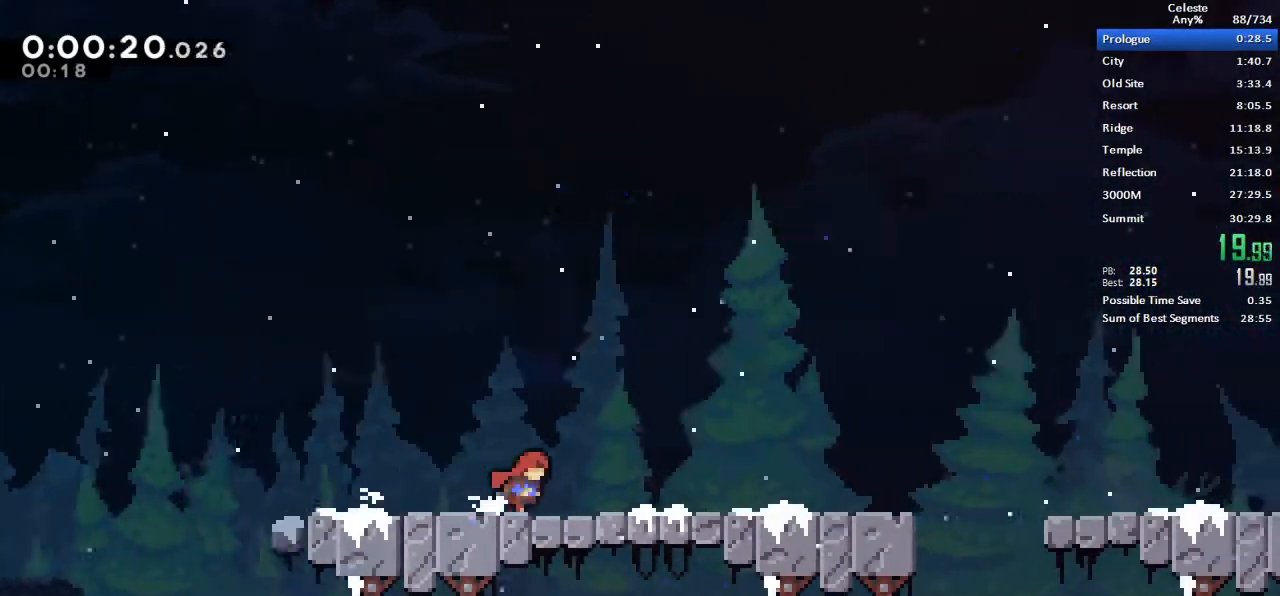
Gameplay with keyboard; each line is a JSON object with the keys held at the frame after it. "events" lists presses ("down") and releases ("up") of "dash", "demo", "down", "grab", "jump", "left", "menu", "retry", "right", "space", "talk" and "up" between this image and that frame as [ms after this image, input, new state], when the widget could be followed in between. No other keys are recorded. Mouse input is not recorded. Key names are as the overlay labels them; some are game actions (e.g. jump) rather than physical keys.
{"keys": ["right"], "events": []}
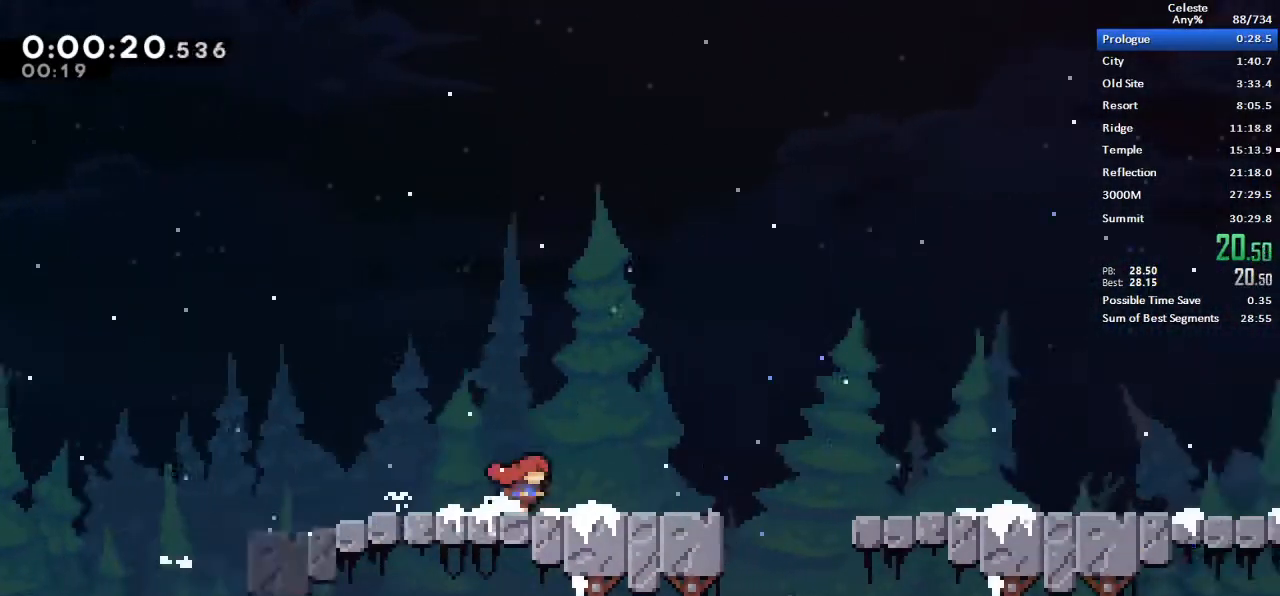
{"keys": ["jump", "right"], "events": [[483, "jump", "down"]]}
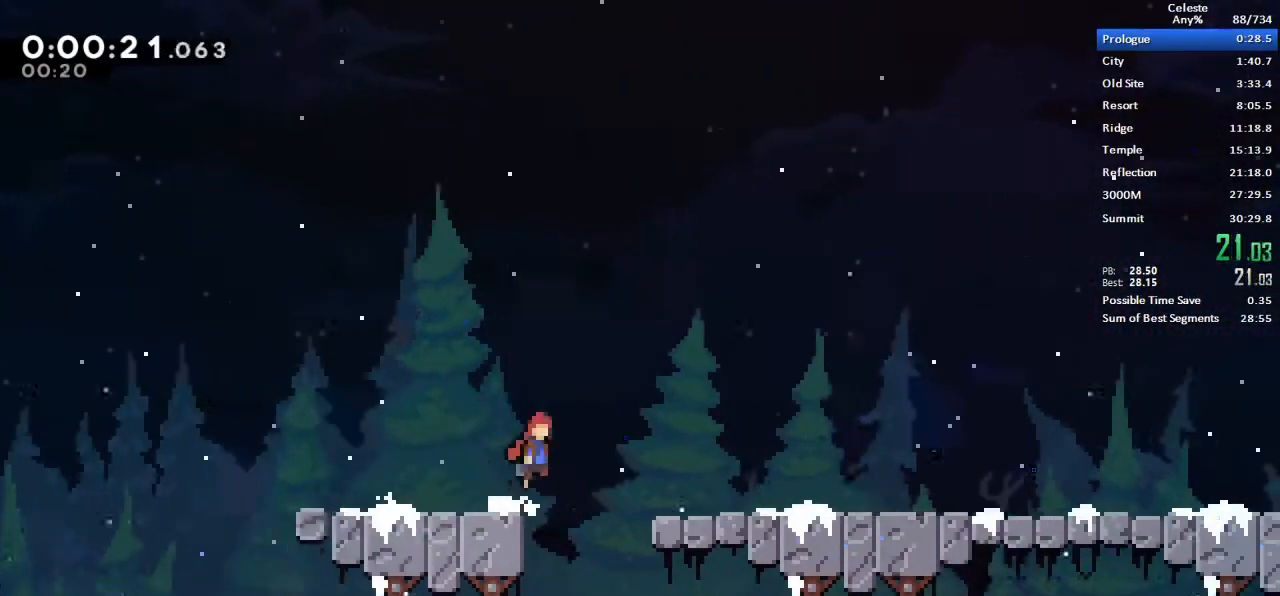
{"keys": ["right"], "events": [[33, "jump", "up"], [367, "jump", "down"], [417, "jump", "up"]]}
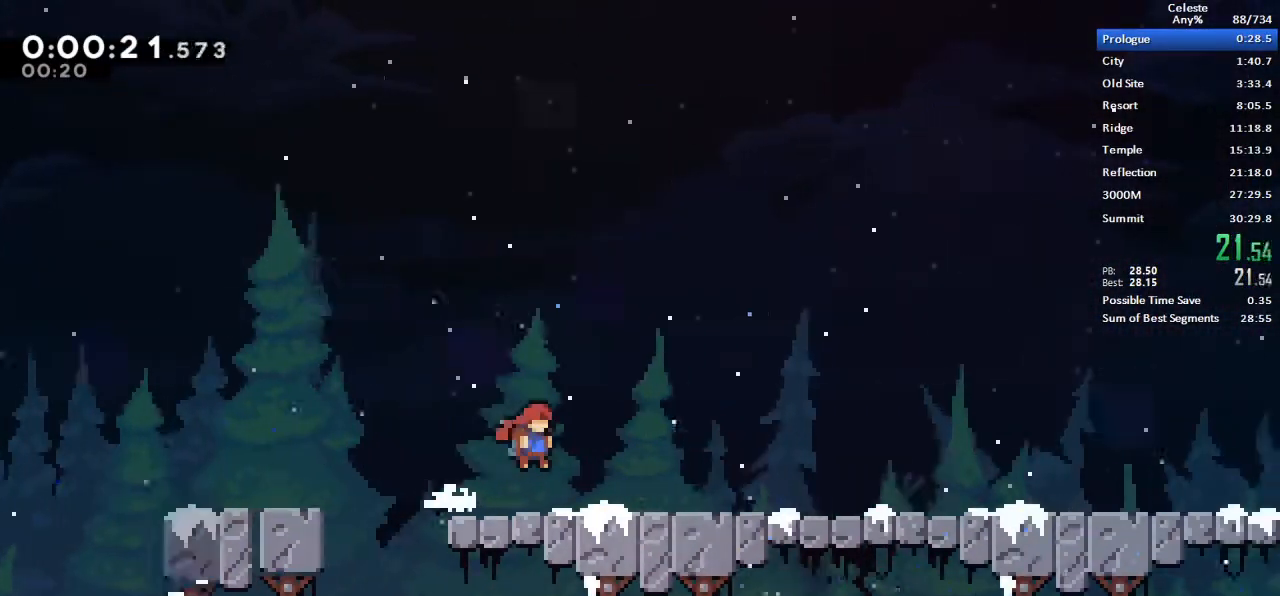
{"keys": ["right"], "events": [[150, "jump", "down"], [200, "jump", "up"]]}
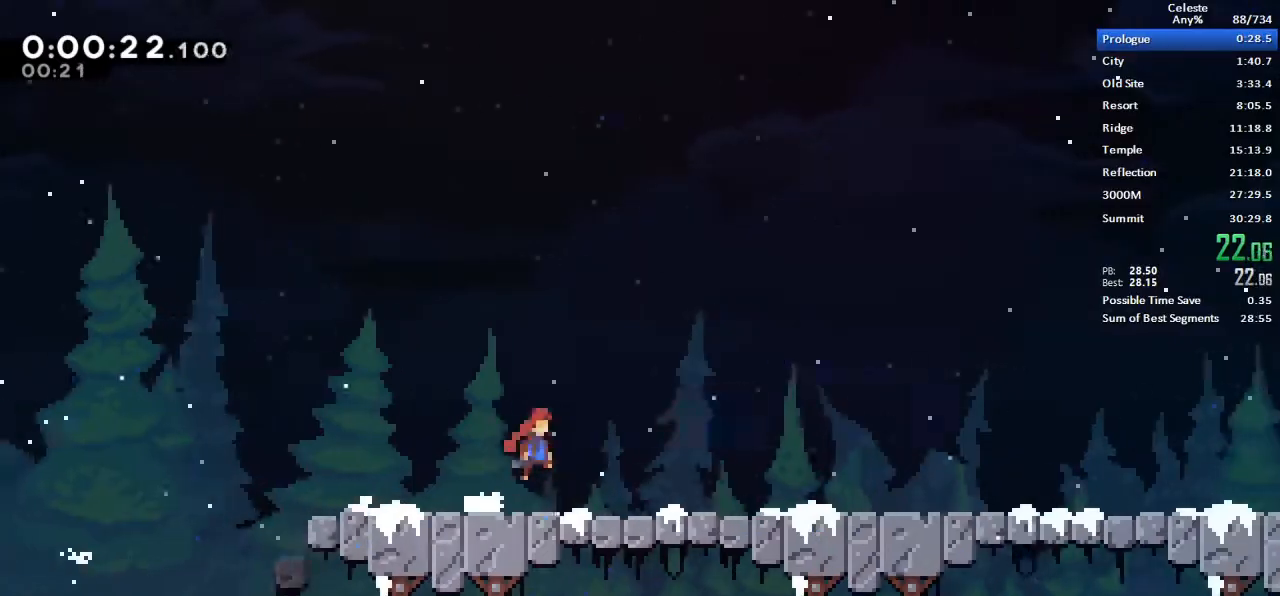
{"keys": ["right"], "events": []}
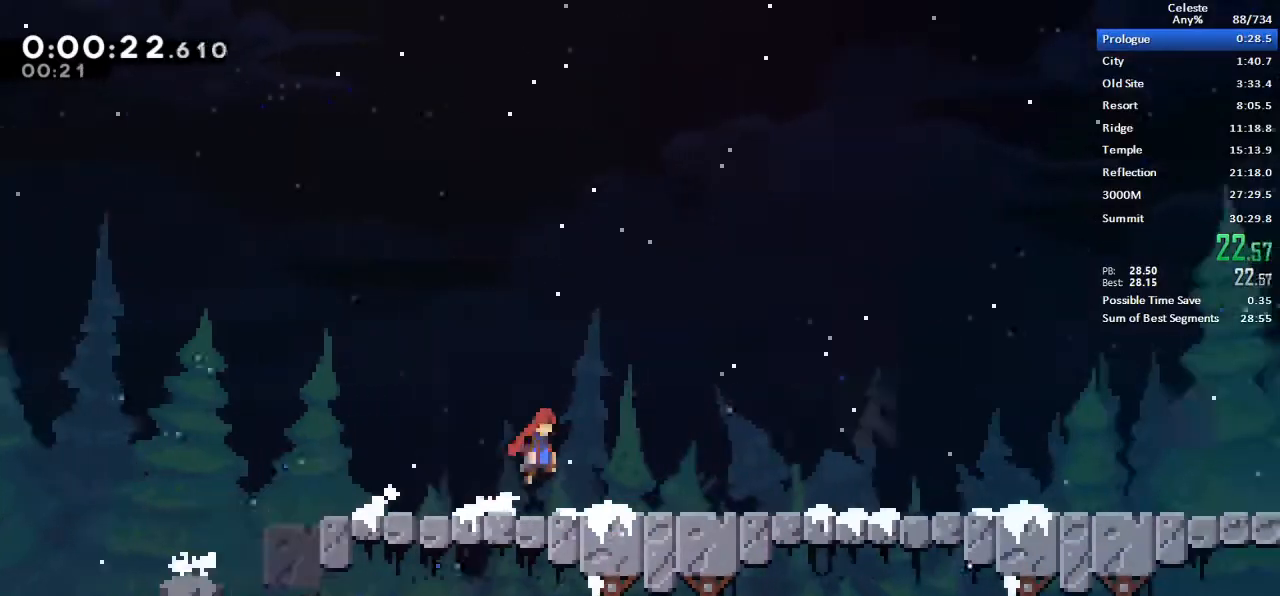
{"keys": ["right"], "events": [[450, "jump", "down"], [500, "jump", "up"]]}
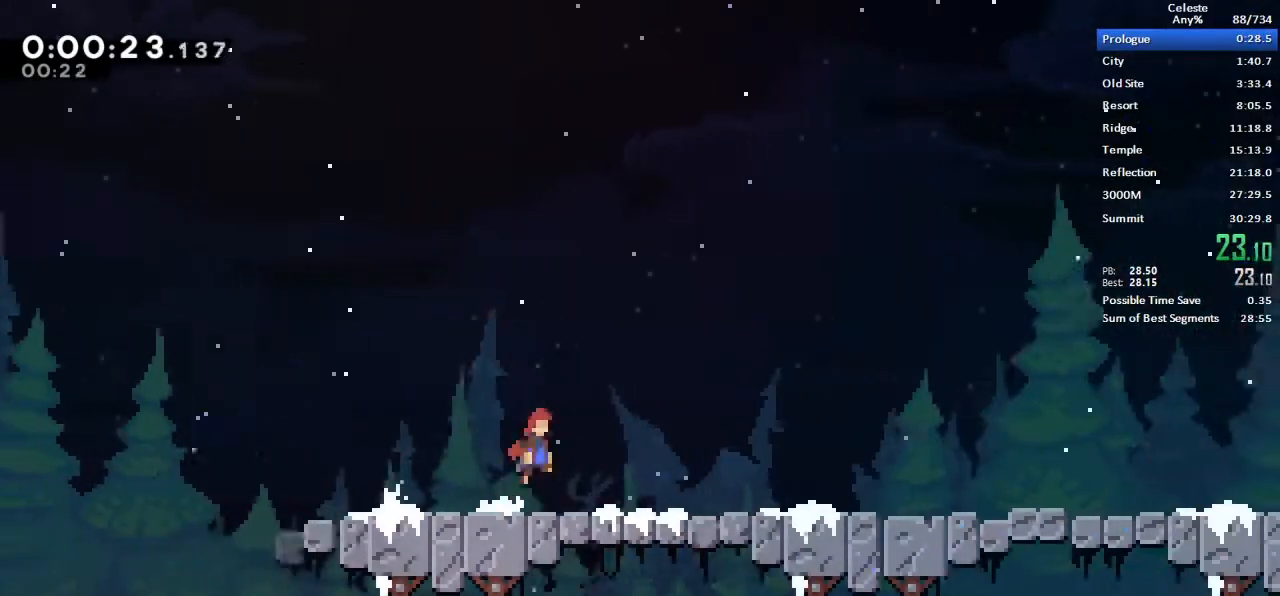
{"keys": ["right"], "events": []}
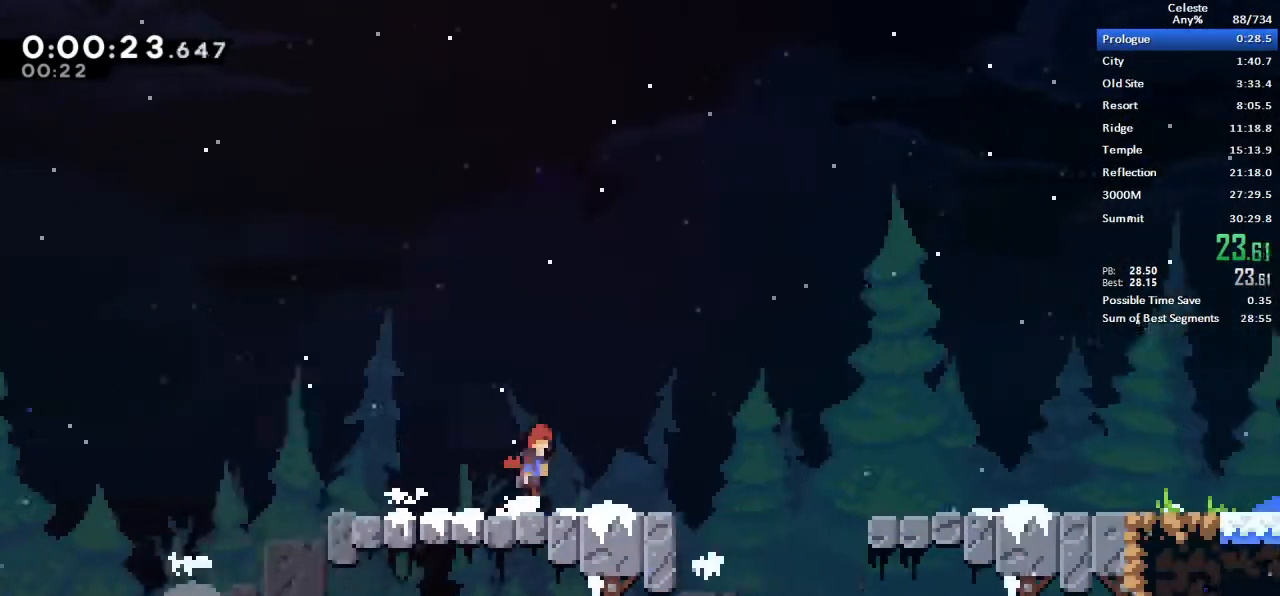
{"keys": ["jump", "right"], "events": [[300, "jump", "down"]]}
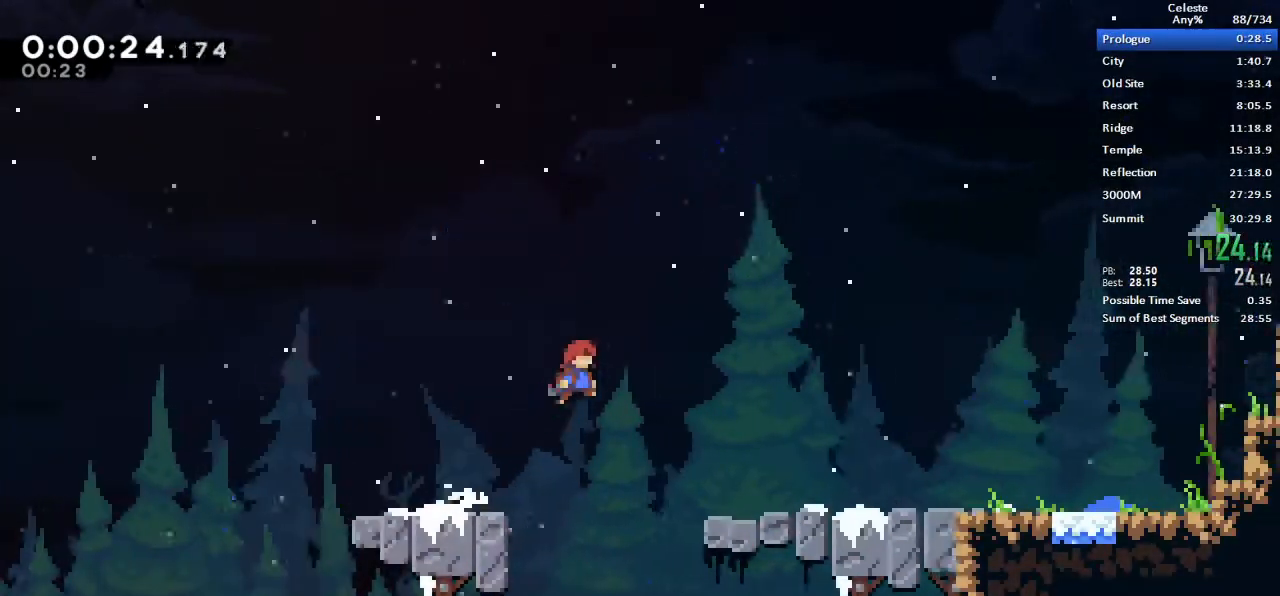
{"keys": [], "events": [[267, "jump", "up"], [317, "demo", "down"], [317, "menu", "down"], [317, "retry", "down"], [367, "demo", "up"], [367, "menu", "up"], [367, "retry", "up"], [367, "right", "up"]]}
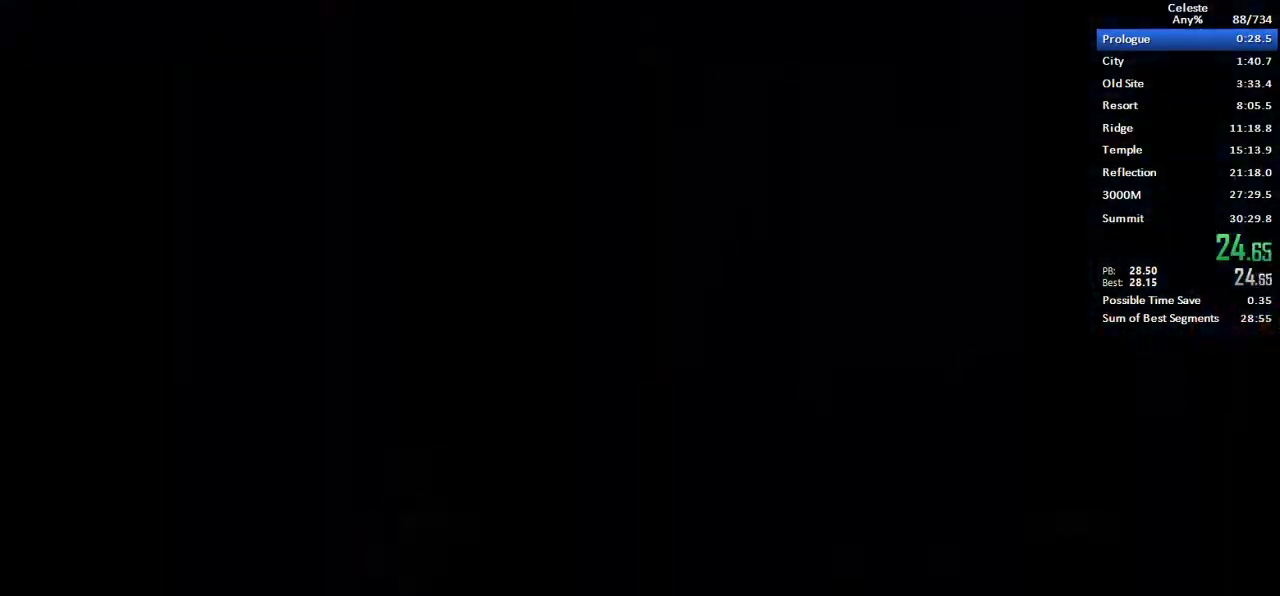
{"keys": [], "events": []}
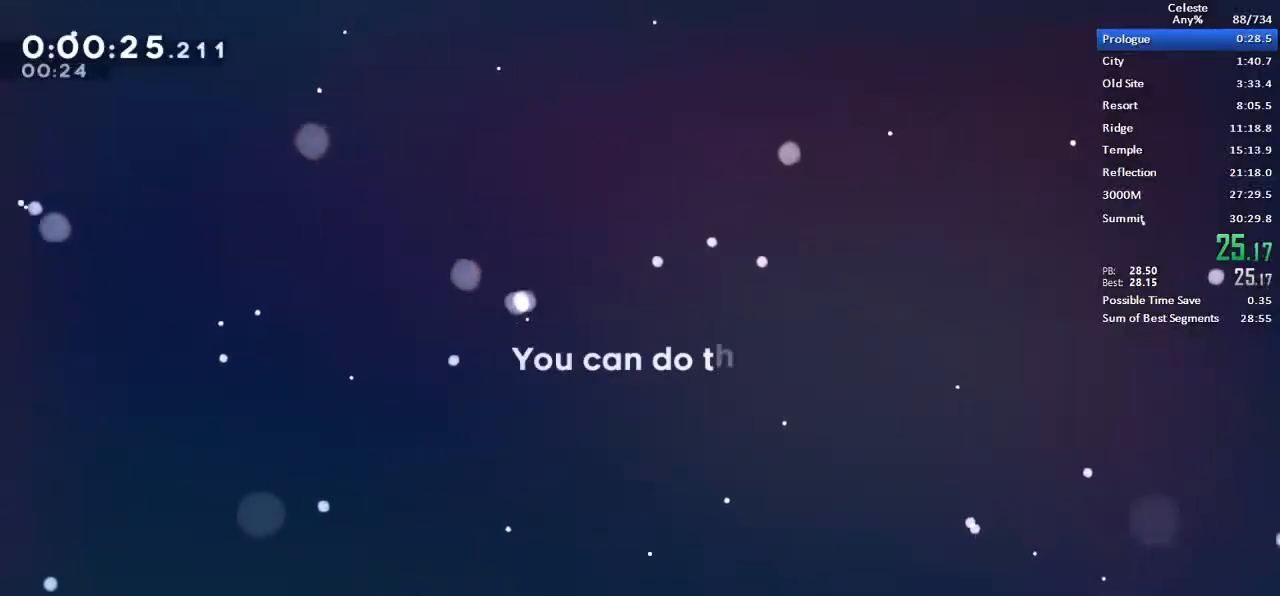
{"keys": [], "events": []}
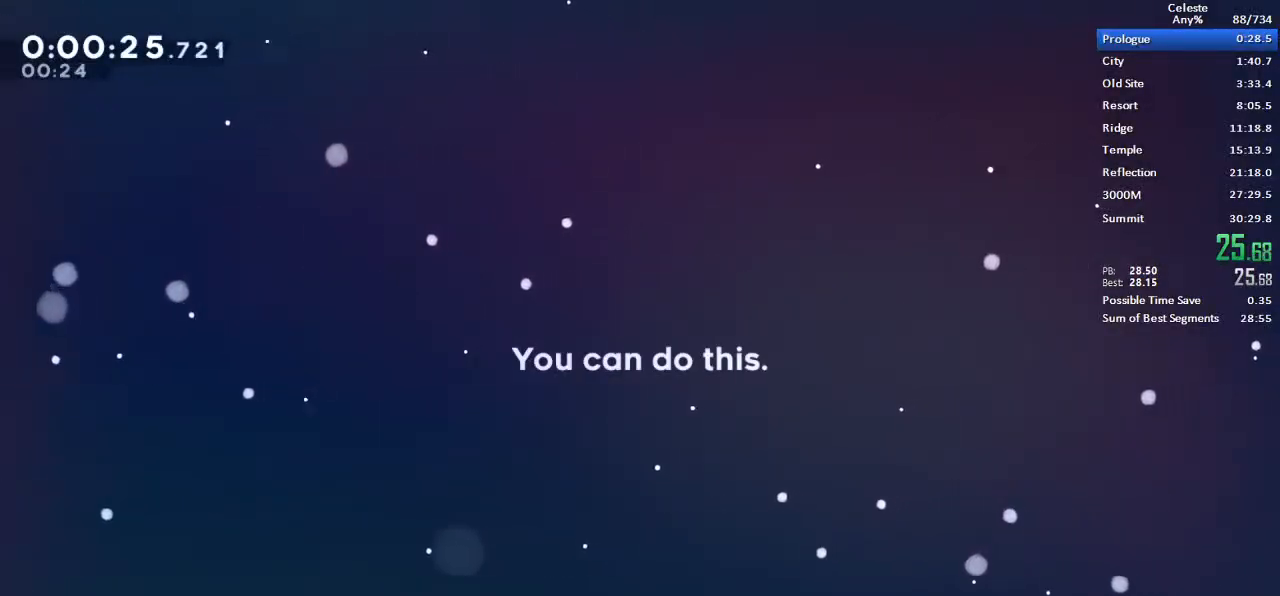
{"keys": [], "events": []}
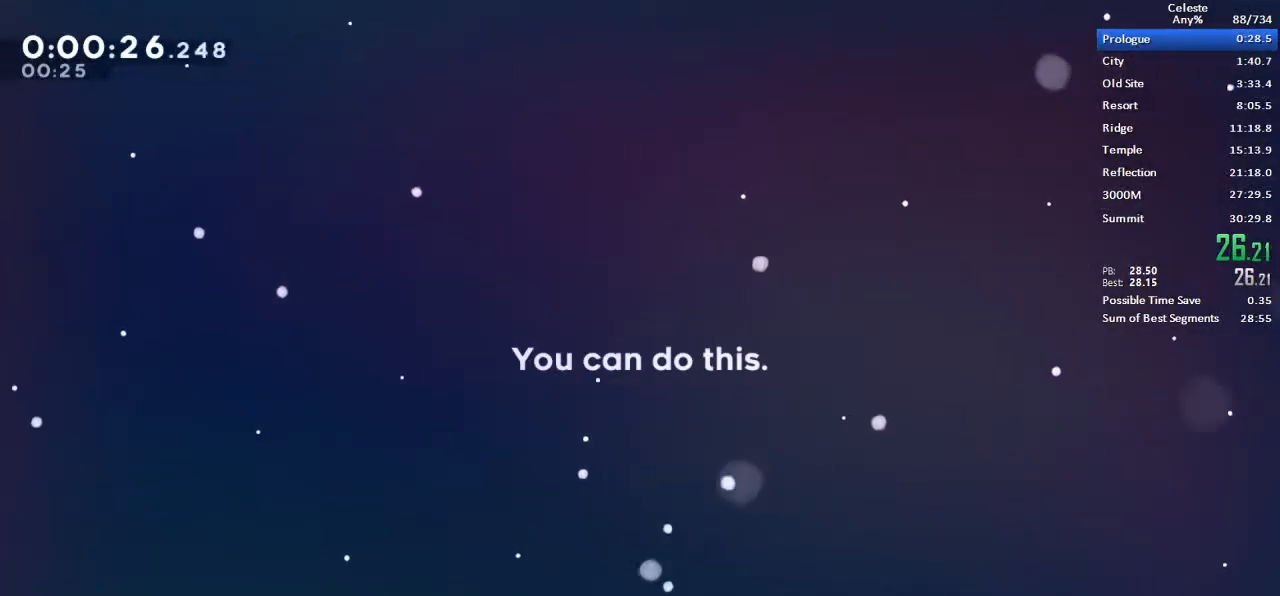
{"keys": [], "events": []}
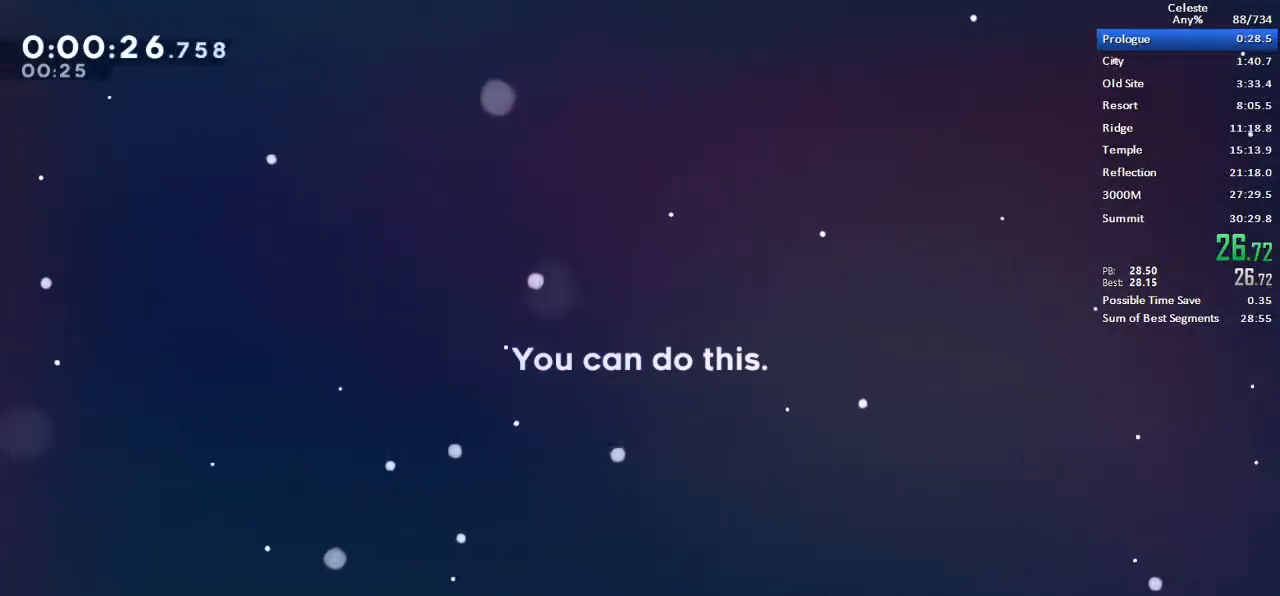
{"keys": [], "events": []}
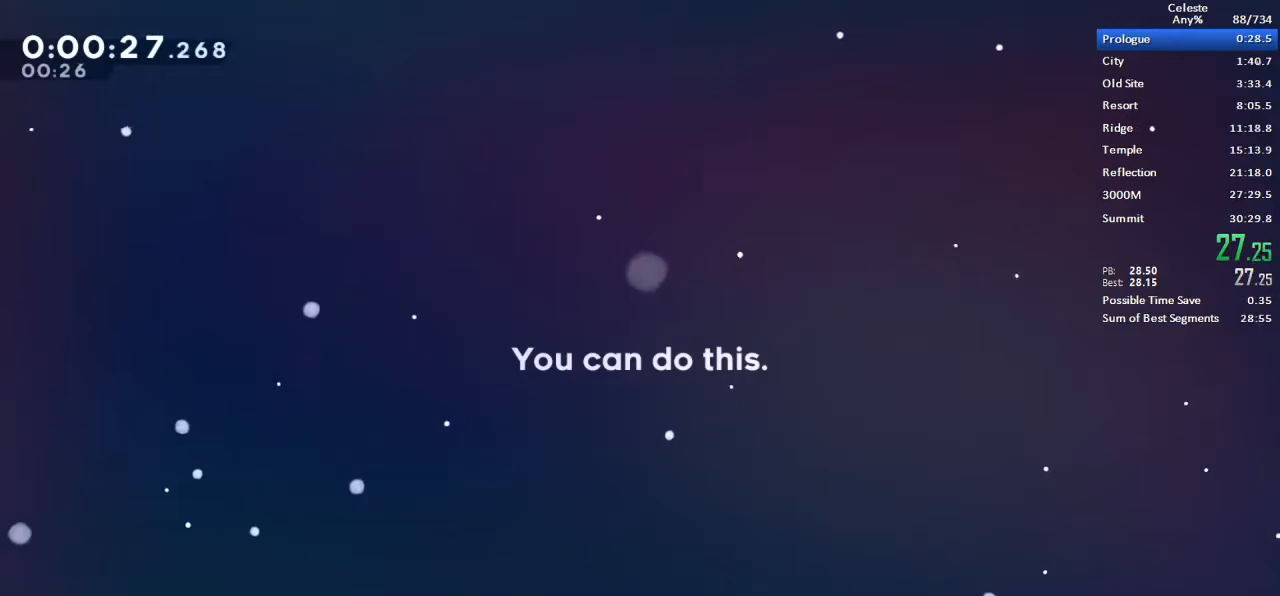
{"keys": [], "events": []}
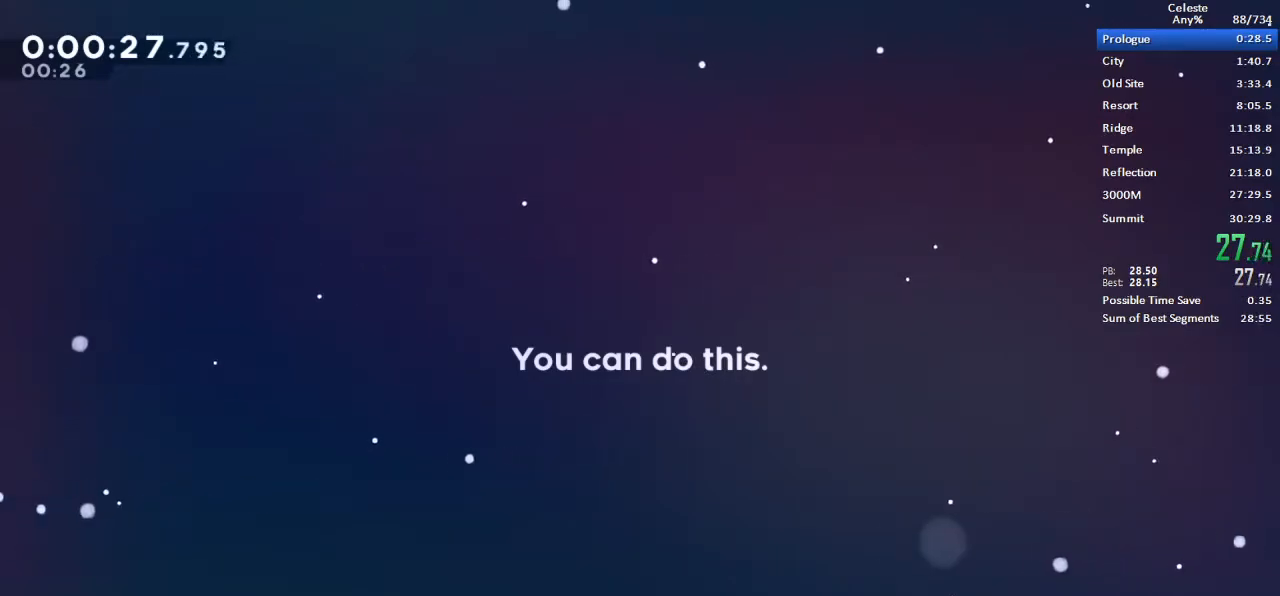
{"keys": [], "events": []}
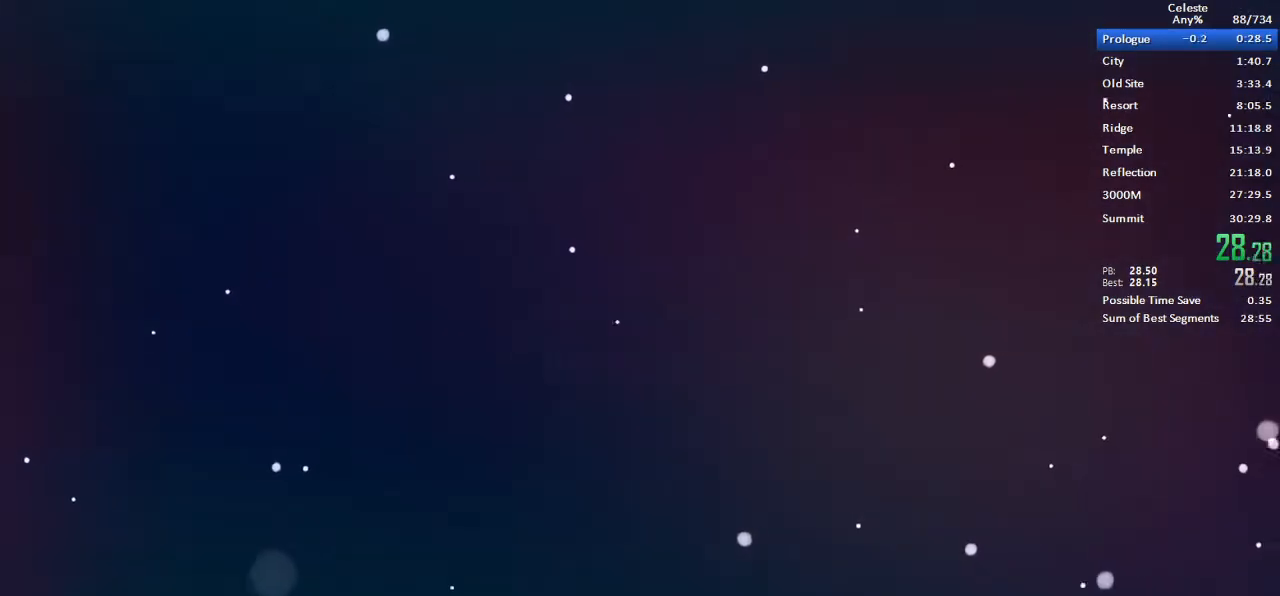
{"keys": [], "events": []}
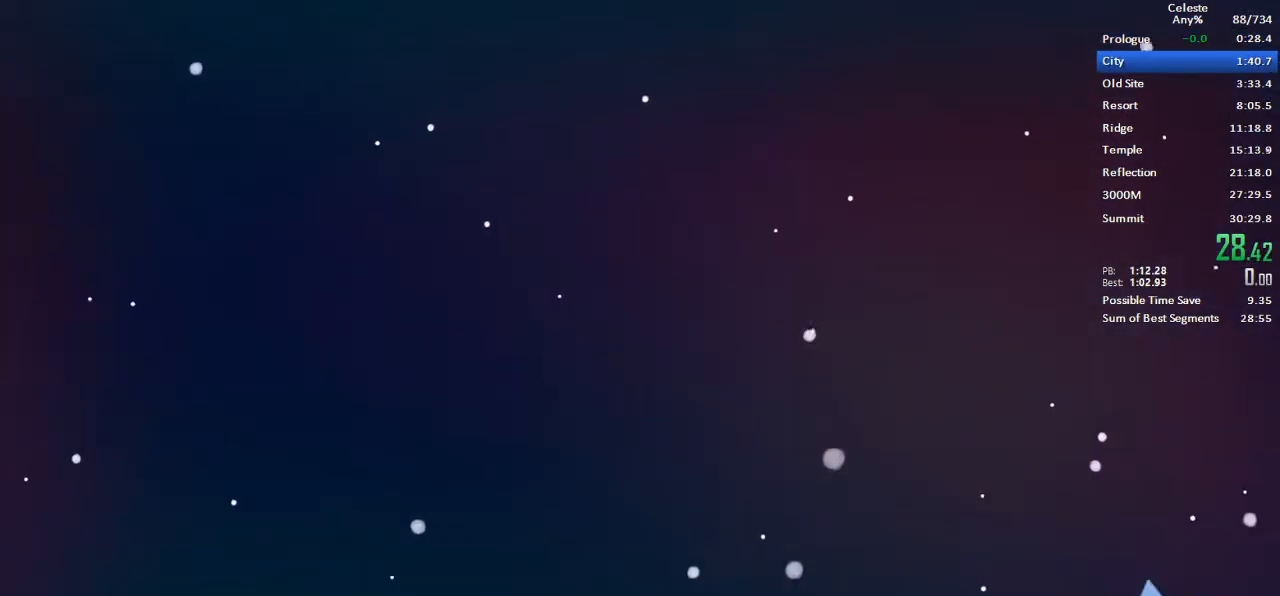
{"keys": [], "events": []}